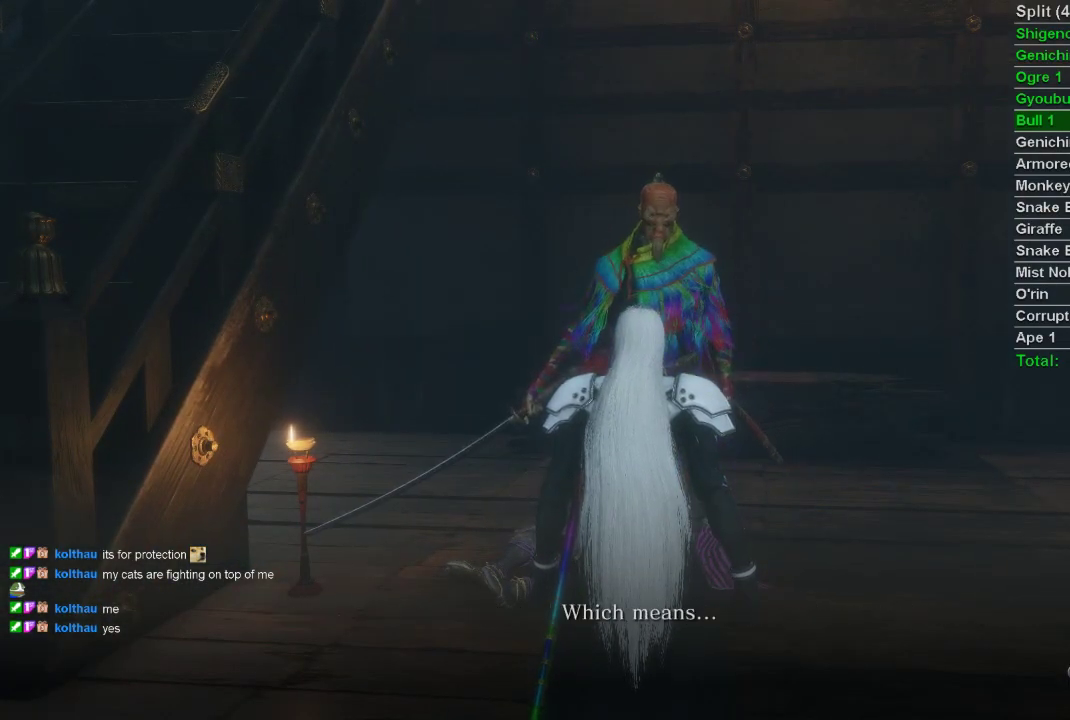
Gameplay with a controller (PlayStation layout); each line is a JSON object with the inputs held at the frame after it. "events" lists button and stick changes between this image and that frame as [ms after this image, input, new state], when the widget could be followed in between.
{"buttons": ["CROSS"], "left_stick": "center", "right_stick": "center", "events": [[67, "CROSS", "up"], [167, "CROSS", "down"], [233, "CROSS", "up"], [333, "CROSS", "down"], [400, "CROSS", "up"], [483, "CROSS", "down"]]}
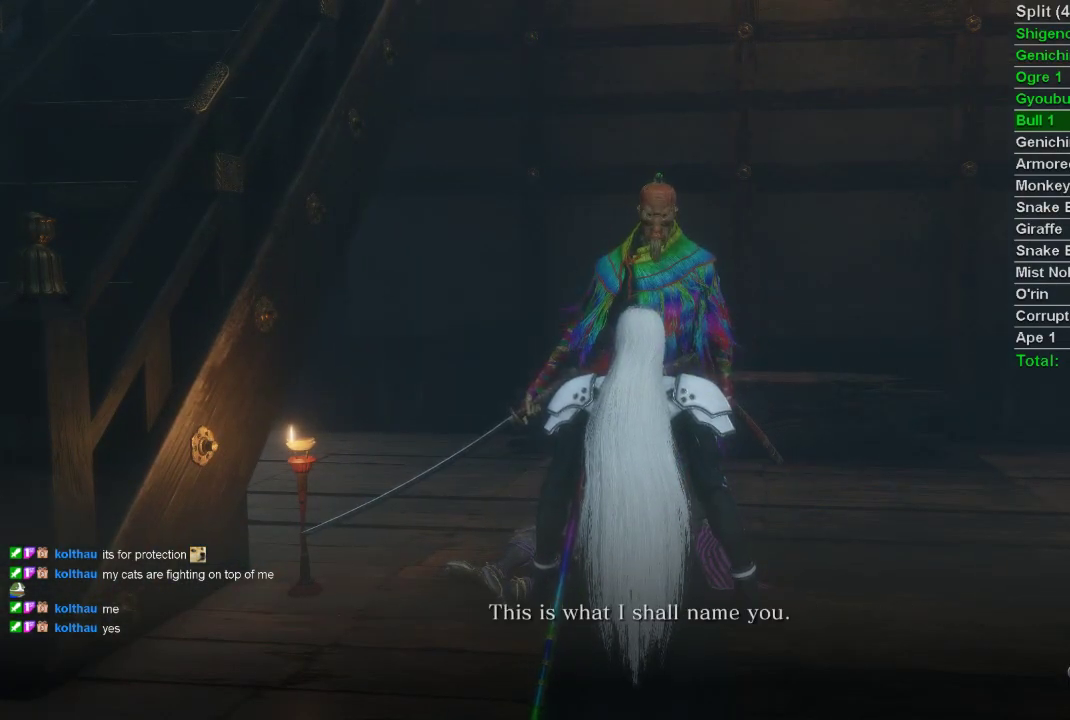
{"buttons": ["CROSS"], "left_stick": "center", "right_stick": "center", "events": [[50, "CROSS", "up"], [150, "CROSS", "down"], [217, "CROSS", "up"], [300, "CROSS", "down"], [400, "CROSS", "up"], [483, "CROSS", "down"]]}
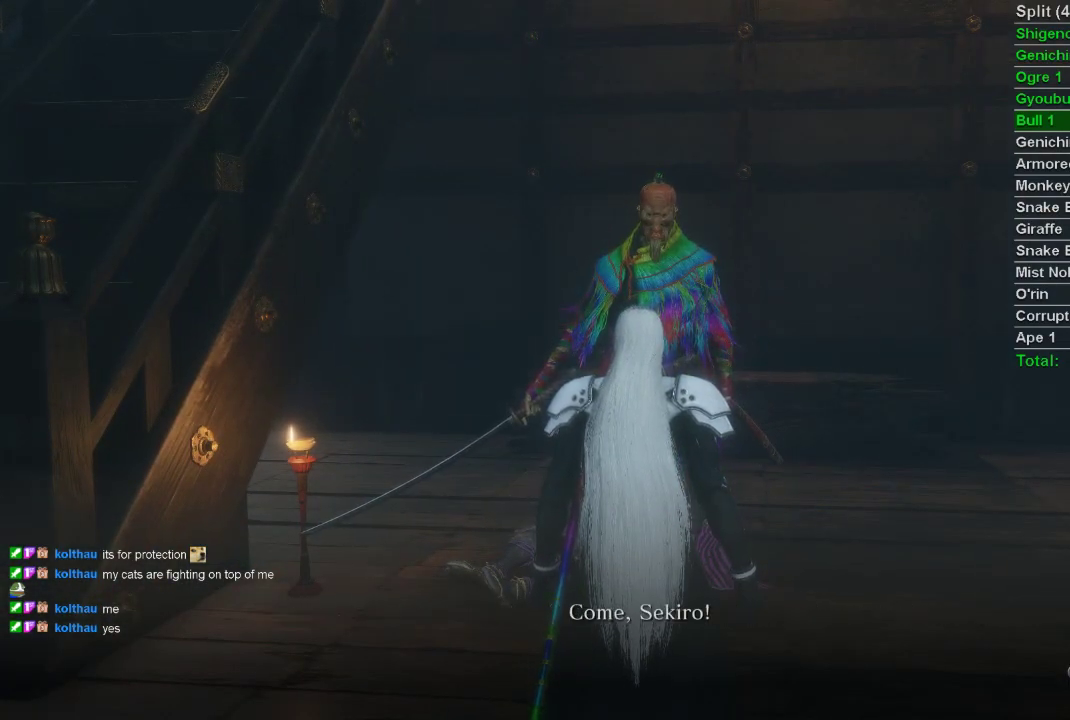
{"buttons": ["CROSS"], "left_stick": "center", "right_stick": "center", "events": [[50, "CROSS", "up"], [150, "CROSS", "down"], [200, "CROSS", "up"], [300, "CROSS", "down"], [367, "CROSS", "up"], [467, "CROSS", "down"]]}
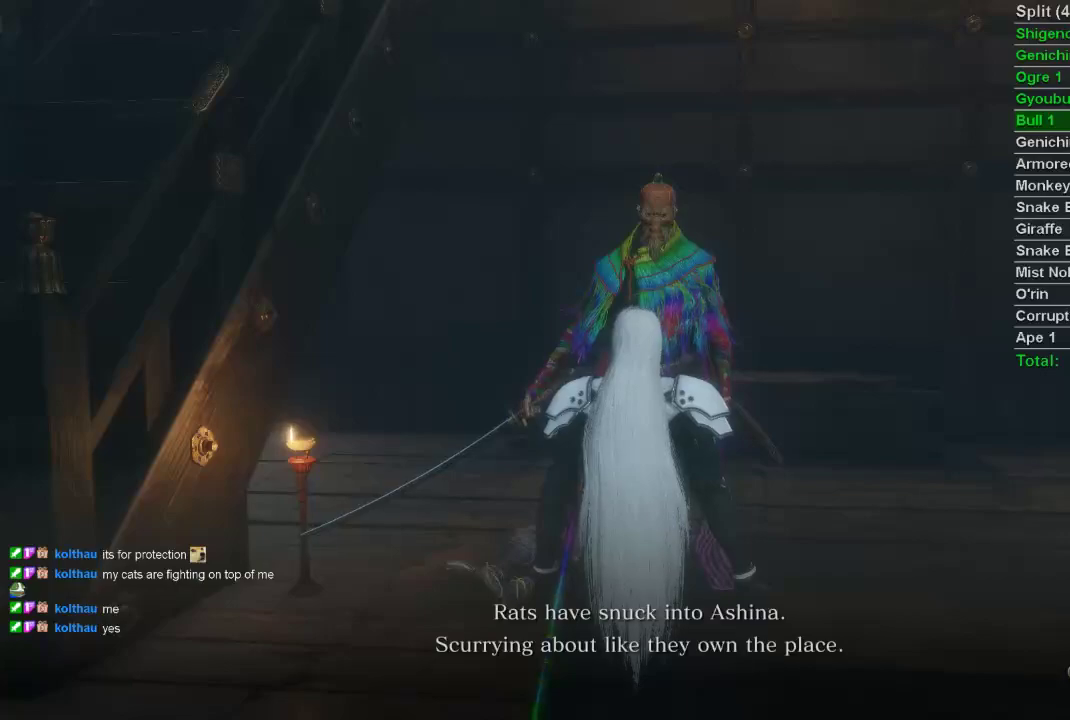
{"buttons": ["CROSS"], "left_stick": "center", "right_stick": "center", "events": [[33, "CROSS", "up"], [133, "CROSS", "down"], [183, "CROSS", "up"], [283, "CROSS", "down"], [350, "CROSS", "up"], [450, "CROSS", "down"]]}
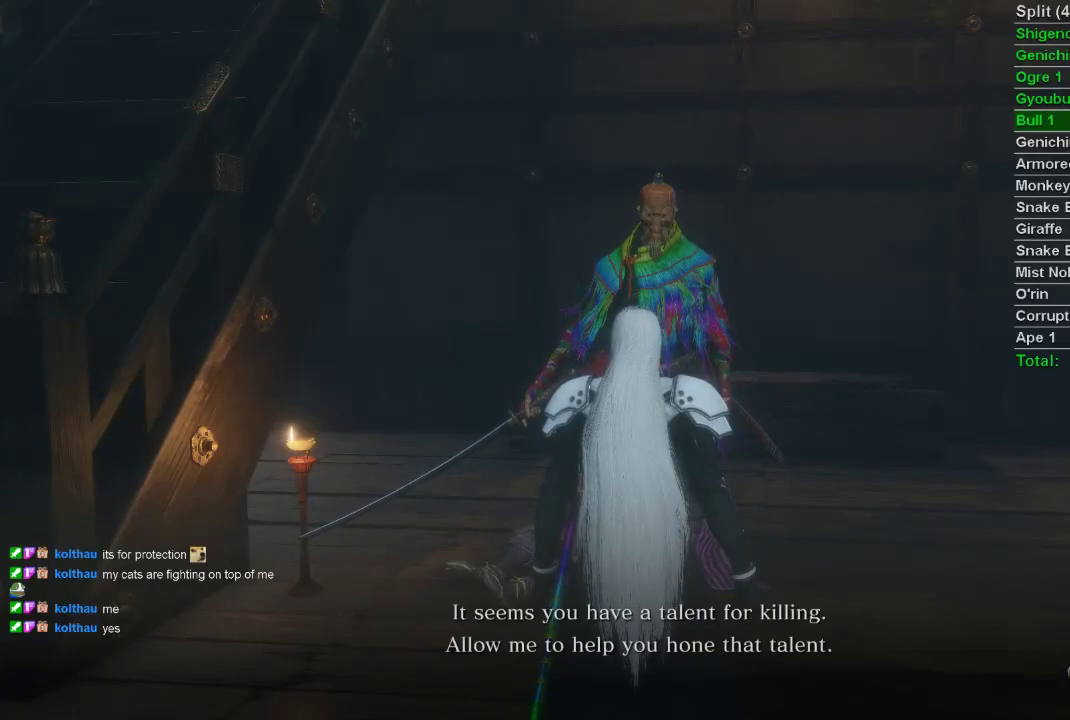
{"buttons": ["CROSS"], "left_stick": "center", "right_stick": "center", "events": [[17, "CROSS", "up"], [117, "CROSS", "down"], [183, "CROSS", "up"], [267, "CROSS", "down"], [350, "CROSS", "up"], [433, "CROSS", "down"]]}
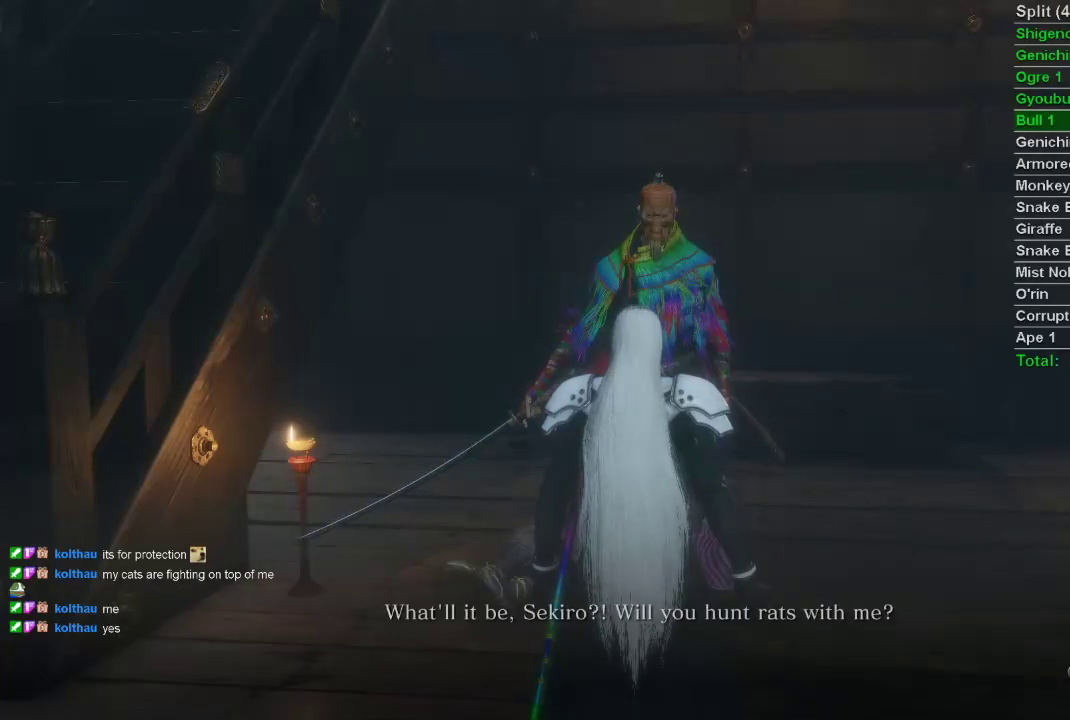
{"buttons": [], "left_stick": "center", "right_stick": "center", "events": [[17, "CROSS", "up"], [100, "CROSS", "down"], [167, "CROSS", "up"], [267, "CROSS", "down"], [333, "CROSS", "up"], [417, "CROSS", "down"], [500, "CROSS", "up"]]}
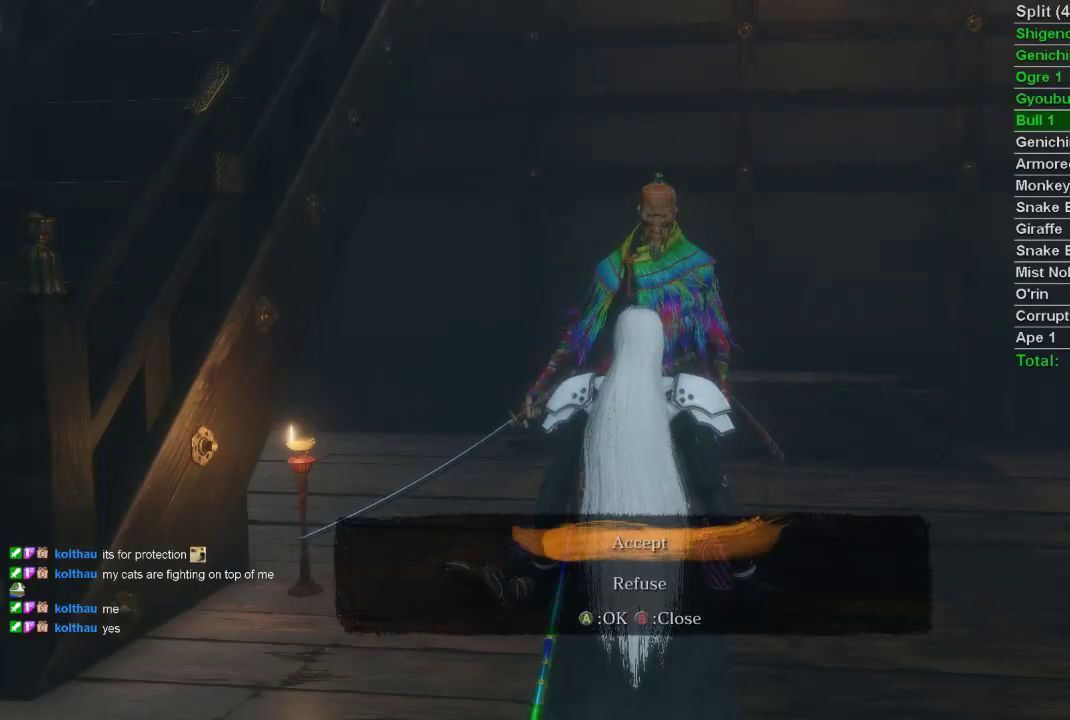
{"buttons": [], "left_stick": "center", "right_stick": "center", "events": [[83, "CROSS", "down"], [150, "CROSS", "up"], [250, "CROSS", "down"], [317, "CROSS", "up"], [400, "CROSS", "down"], [467, "CROSS", "up"]]}
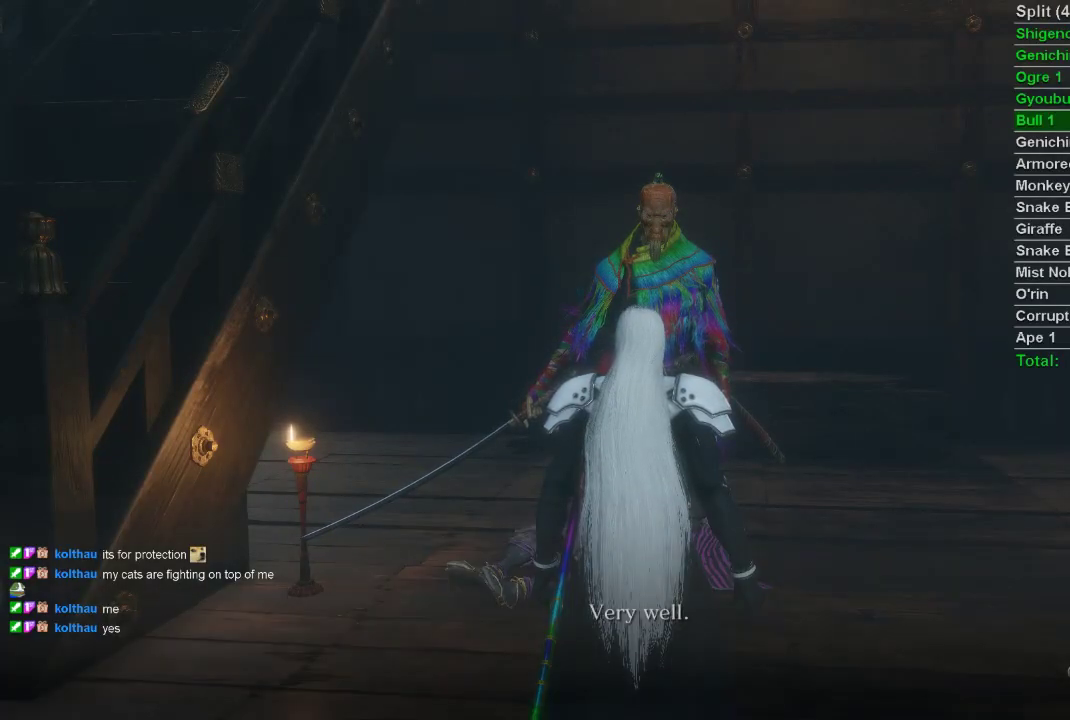
{"buttons": [], "left_stick": "center", "right_stick": "center", "events": [[67, "CROSS", "down"], [133, "CROSS", "up"], [217, "CROSS", "down"], [300, "CROSS", "up"], [383, "CROSS", "down"], [450, "CROSS", "up"]]}
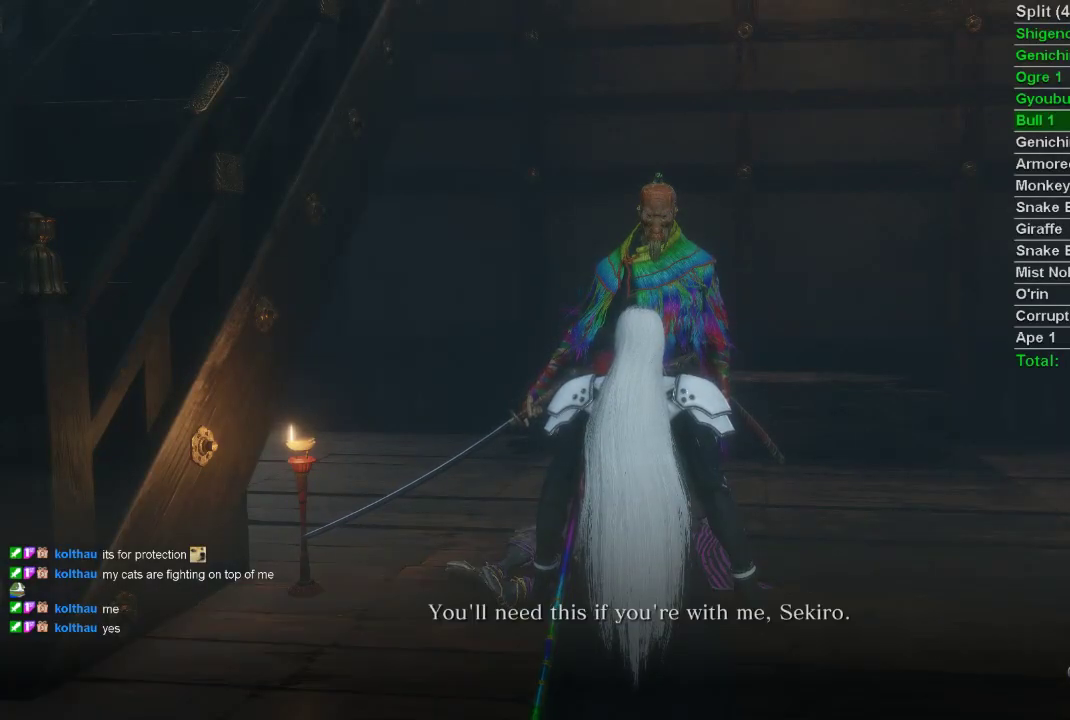
{"buttons": [], "left_stick": "center", "right_stick": "center", "events": [[50, "CROSS", "down"], [117, "CROSS", "up"], [200, "CROSS", "down"], [283, "CROSS", "up"], [367, "CROSS", "down"], [450, "CROSS", "up"]]}
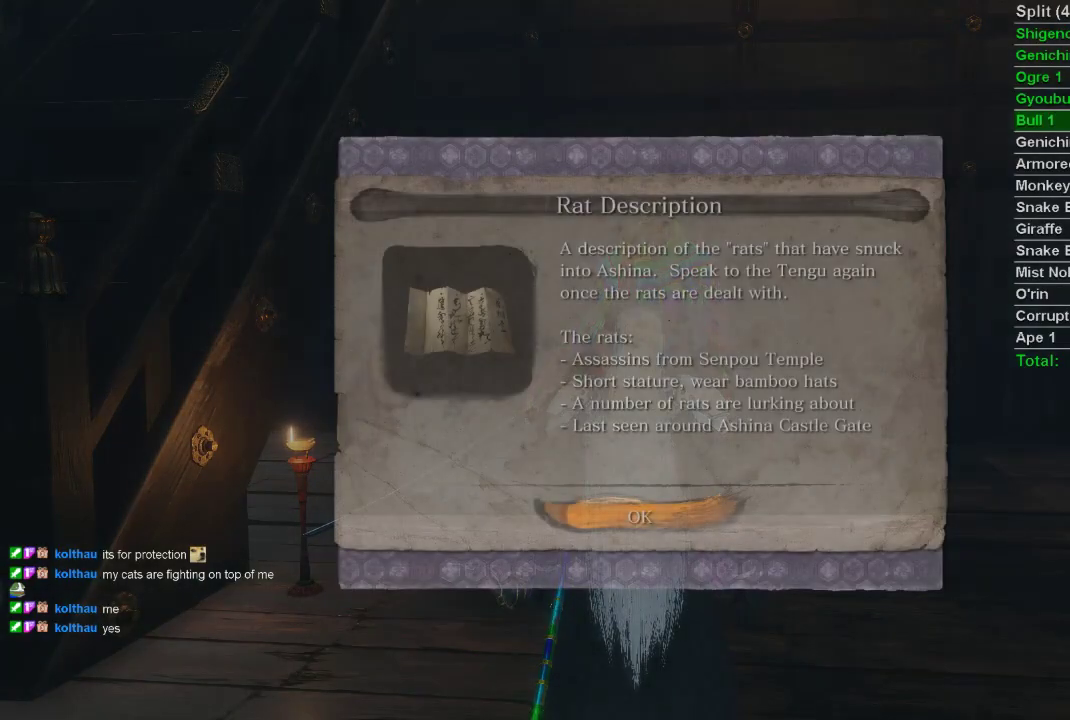
{"buttons": [], "left_stick": "center", "right_stick": "center", "events": [[33, "CROSS", "down"], [117, "CROSS", "up"], [200, "CROSS", "down"], [283, "CROSS", "up"], [367, "CROSS", "down"], [433, "CROSS", "up"]]}
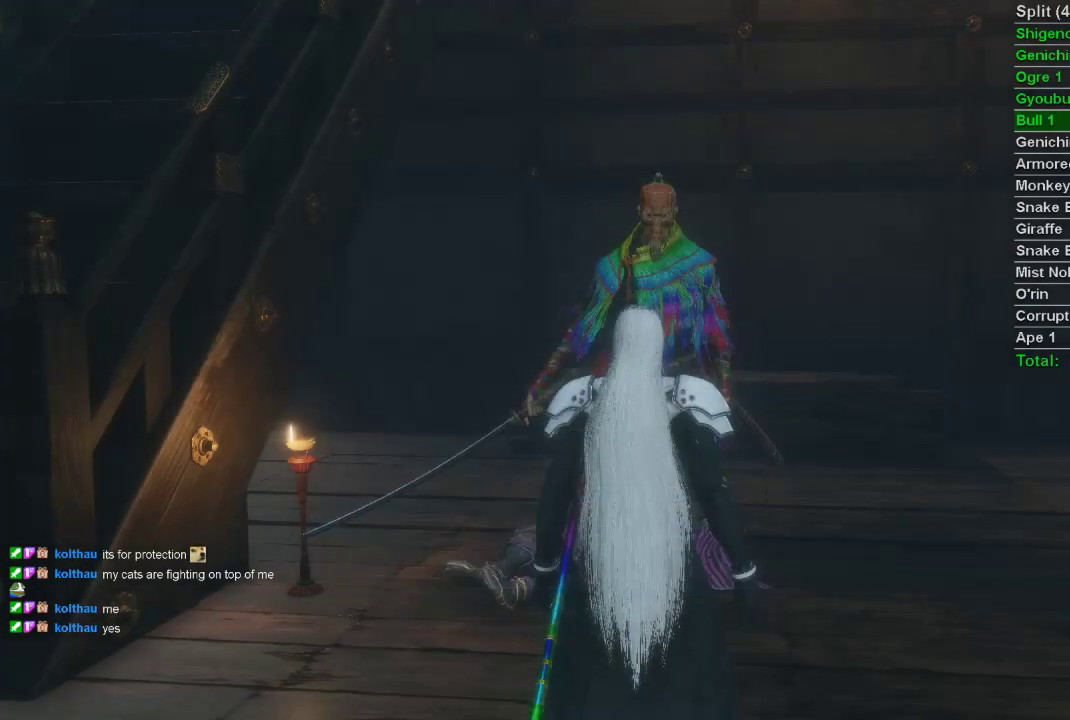
{"buttons": [], "left_stick": "center", "right_stick": "center", "events": [[33, "CROSS", "down"], [117, "CROSS", "up"], [200, "CROSS", "down"], [267, "CROSS", "up"], [350, "CROSS", "down"], [433, "CROSS", "up"]]}
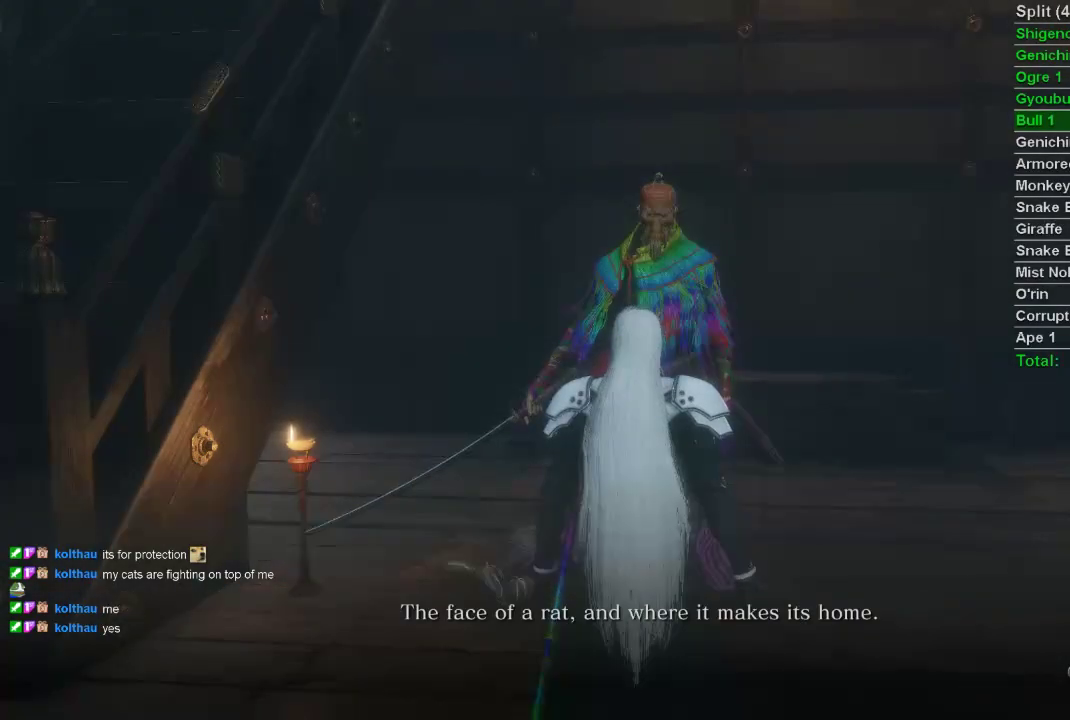
{"buttons": ["CROSS"], "left_stick": "center", "right_stick": "center", "events": [[17, "CROSS", "down"], [83, "CROSS", "up"], [183, "CROSS", "down"], [250, "CROSS", "up"], [333, "CROSS", "down"], [400, "CROSS", "up"], [500, "CROSS", "down"]]}
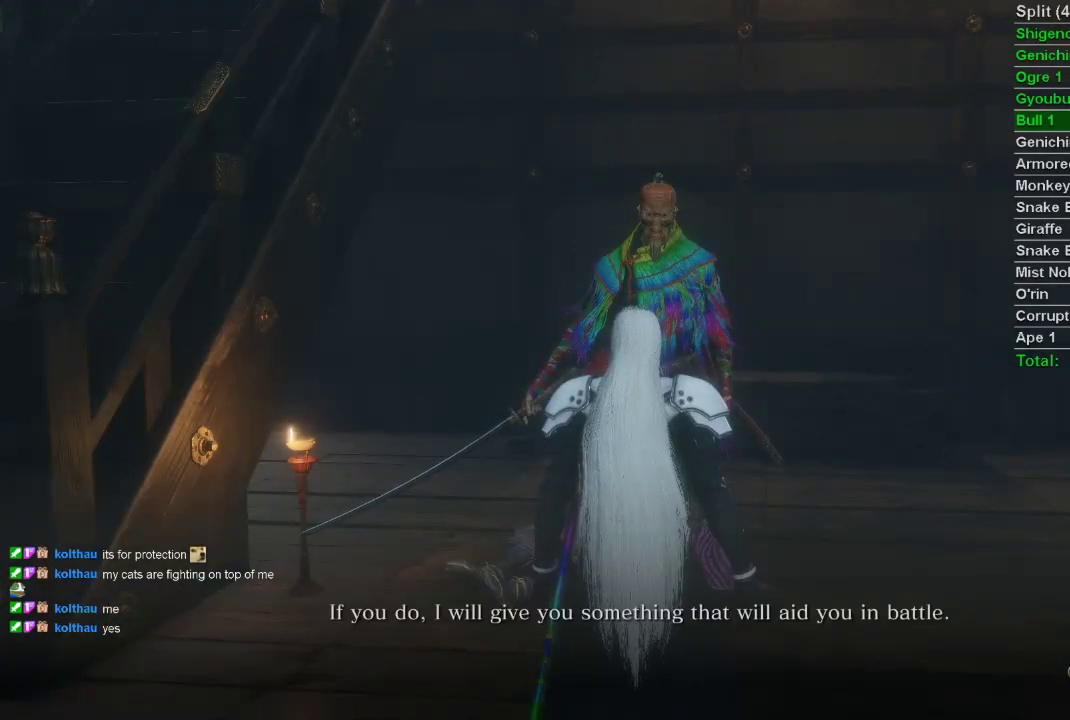
{"buttons": ["CROSS"], "left_stick": "center", "right_stick": "center", "events": [[67, "CROSS", "up"], [150, "CROSS", "down"], [217, "CROSS", "up"], [317, "CROSS", "down"], [383, "CROSS", "up"], [467, "CROSS", "down"]]}
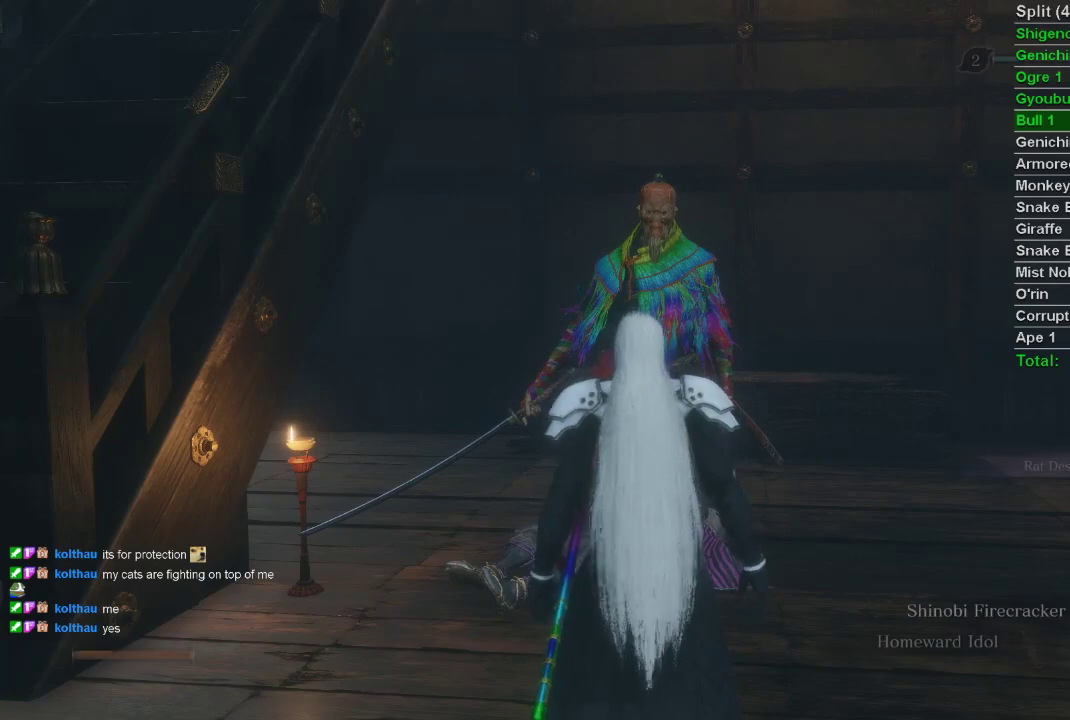
{"buttons": [], "left_stick": "center", "right_stick": "center", "events": [[33, "CROSS", "up"], [233, "SQUARE", "down"], [333, "SQUARE", "up"], [417, "SQUARE", "down"], [500, "SQUARE", "up"]]}
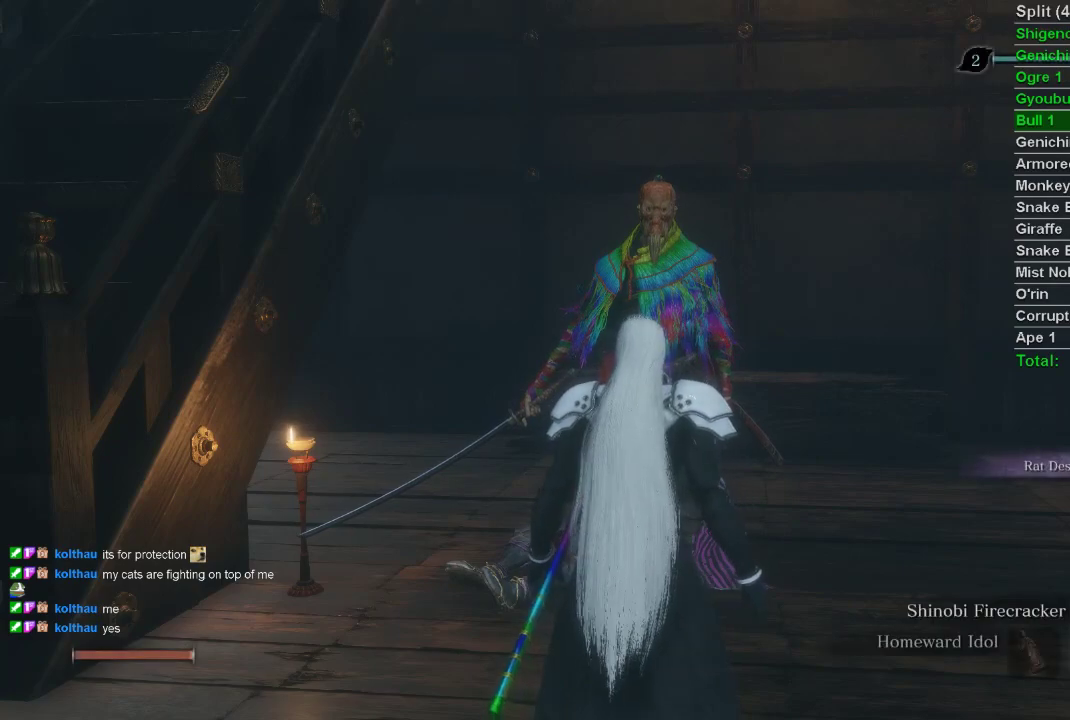
{"buttons": [], "left_stick": "center", "right_stick": "center", "events": [[100, "SQUARE", "down"], [167, "SQUARE", "up"], [250, "SQUARE", "down"], [317, "SQUARE", "up"], [433, "SQUARE", "down"], [483, "SQUARE", "up"]]}
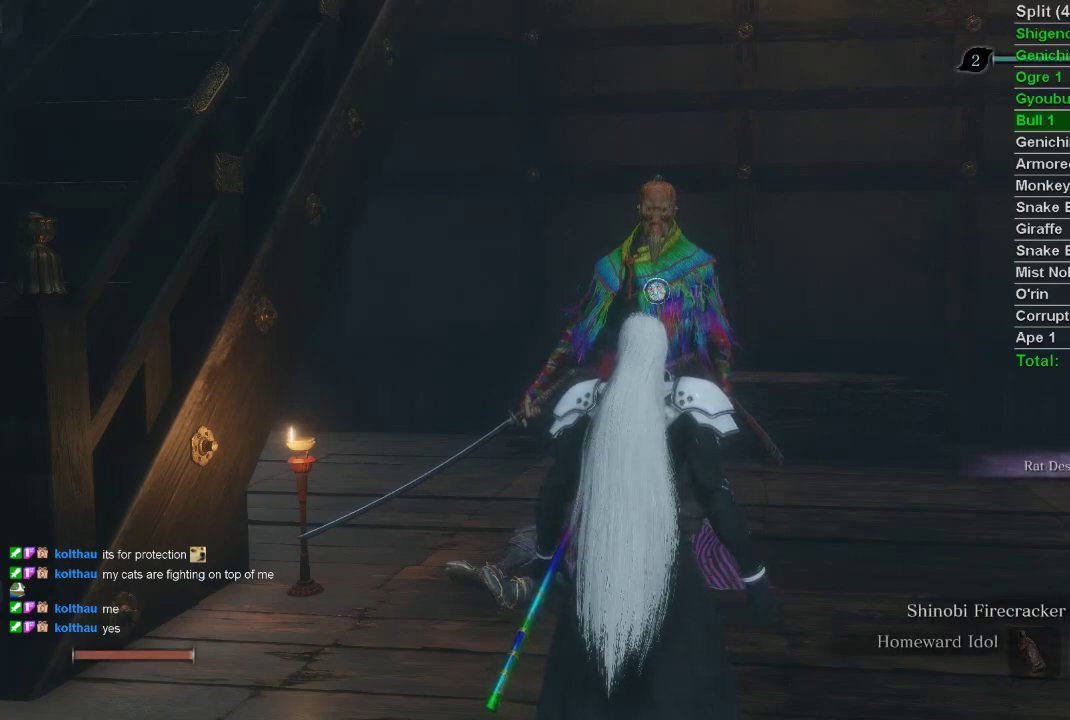
{"buttons": ["CROSS"], "left_stick": "center", "right_stick": "center", "events": [[50, "SQUARE", "down"], [117, "SQUARE", "up"], [317, "CROSS", "down"], [400, "CROSS", "up"], [500, "CROSS", "down"]]}
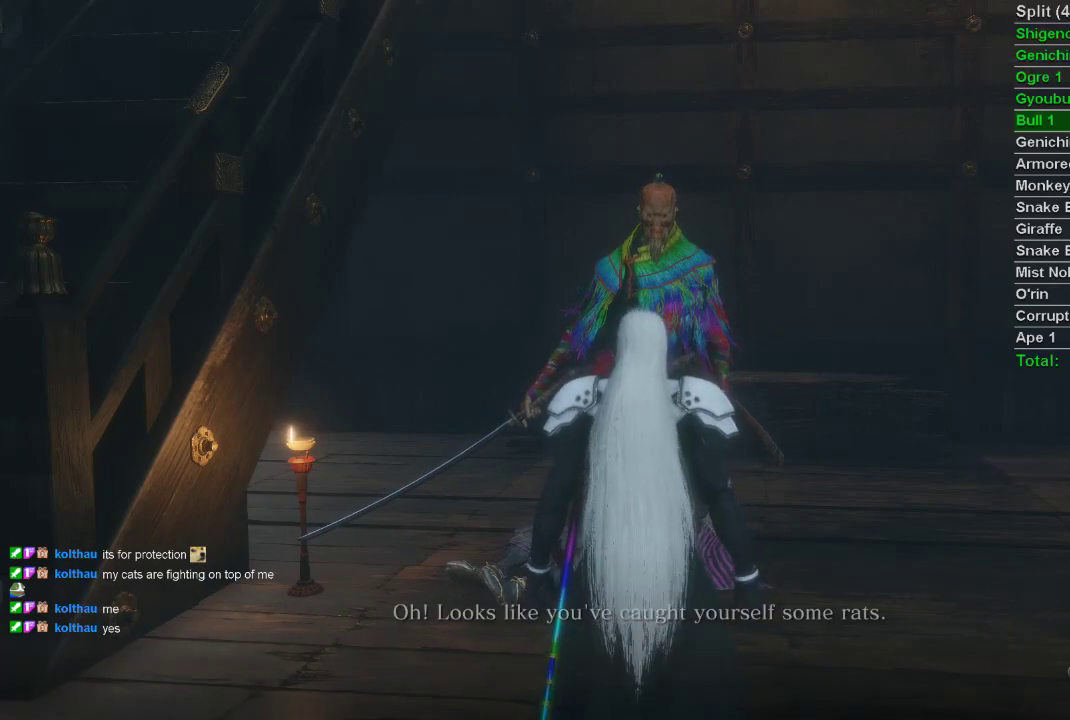
{"buttons": ["CROSS"], "left_stick": "center", "right_stick": "center", "events": [[67, "CROSS", "up"], [167, "CROSS", "down"], [233, "CROSS", "up"], [317, "CROSS", "down"], [400, "CROSS", "up"], [483, "CROSS", "down"]]}
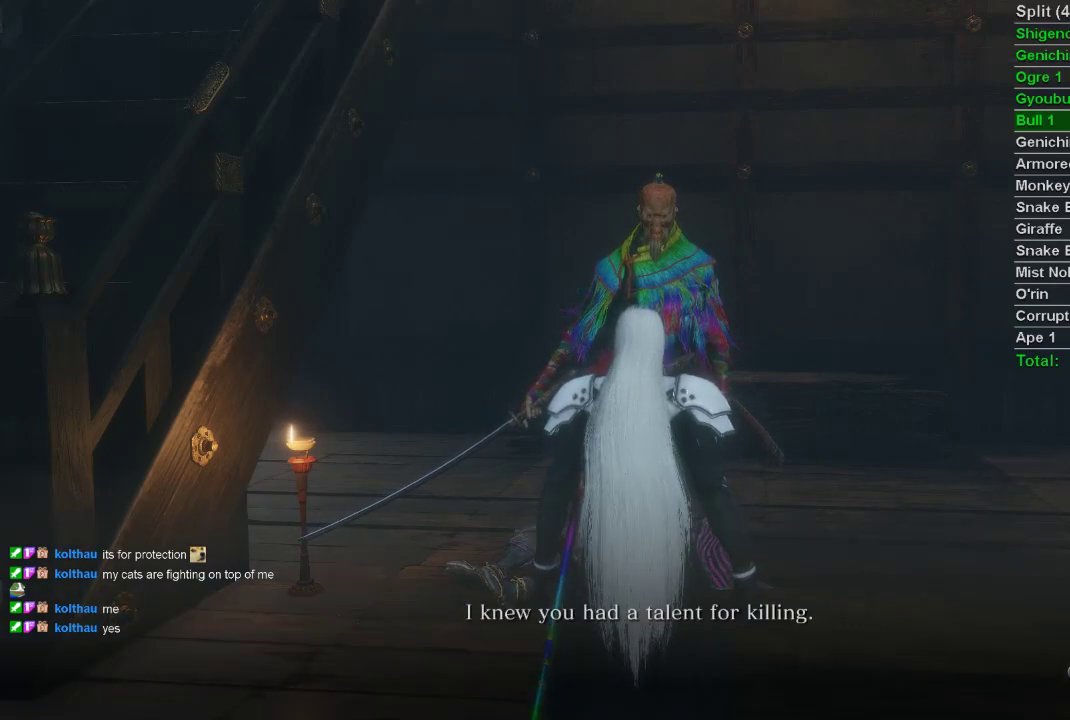
{"buttons": ["CROSS"], "left_stick": "center", "right_stick": "center", "events": [[67, "CROSS", "up"], [150, "CROSS", "down"], [233, "CROSS", "up"], [317, "CROSS", "down"], [383, "CROSS", "up"], [467, "CROSS", "down"]]}
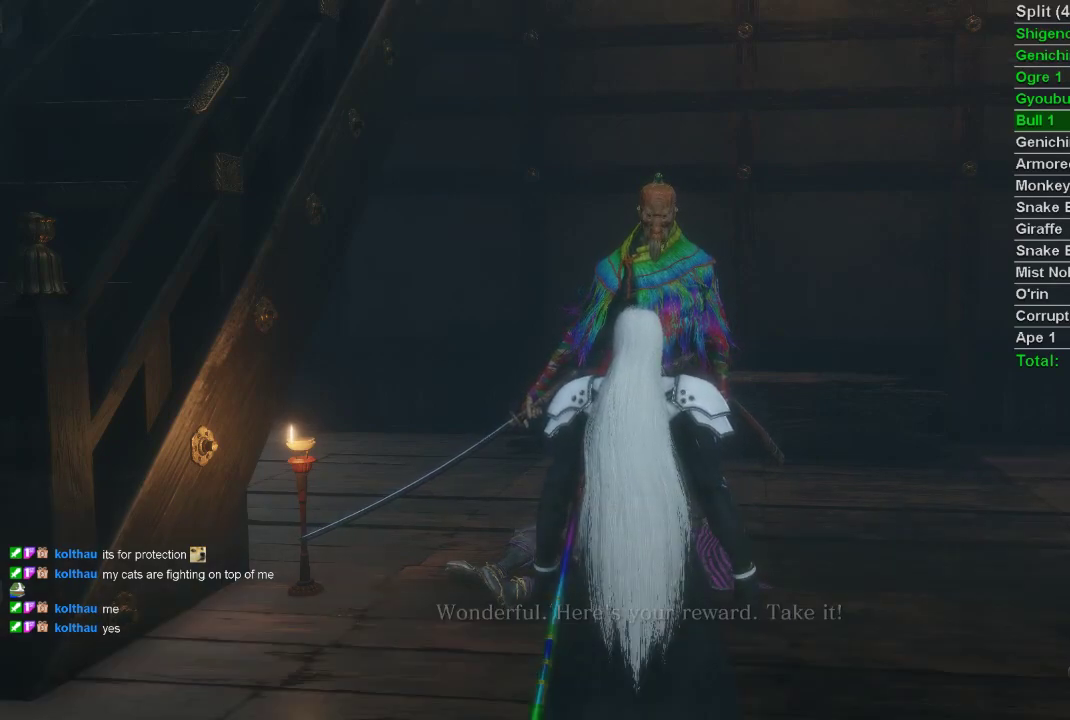
{"buttons": ["CROSS"], "left_stick": "center", "right_stick": "center", "events": [[50, "CROSS", "up"], [150, "CROSS", "down"], [200, "CROSS", "up"], [300, "CROSS", "down"], [367, "CROSS", "up"], [467, "CROSS", "down"]]}
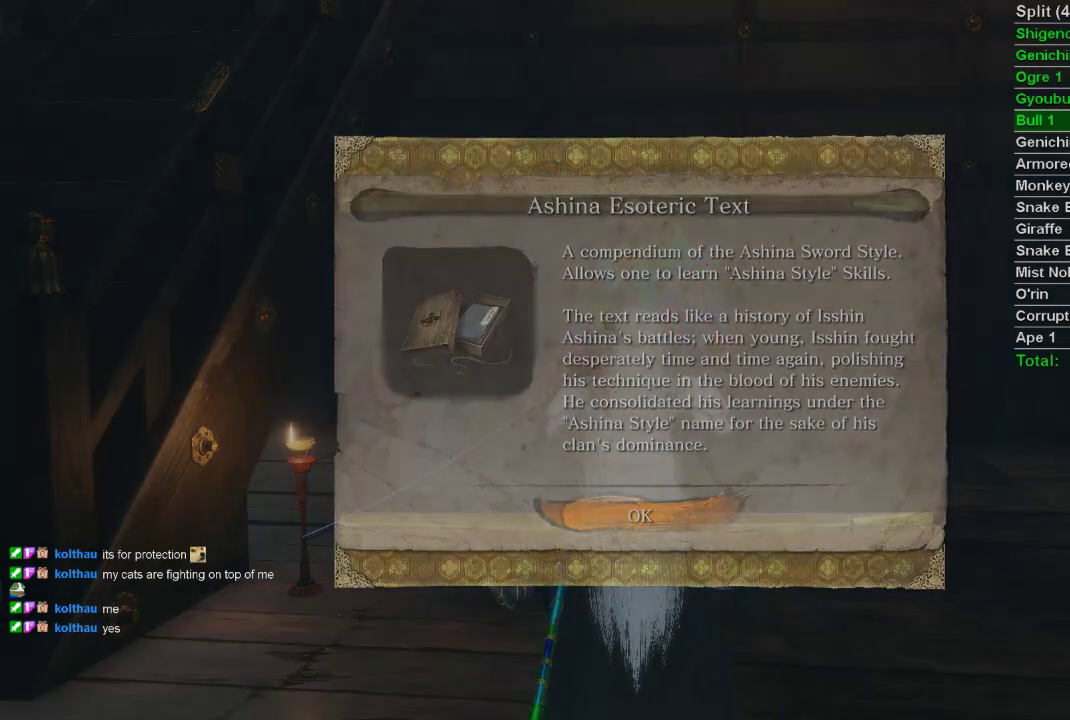
{"buttons": ["START"], "left_stick": "center", "right_stick": "center", "events": [[17, "CROSS", "up"], [100, "CROSS", "down"], [167, "CROSS", "up"], [400, "START", "down"]]}
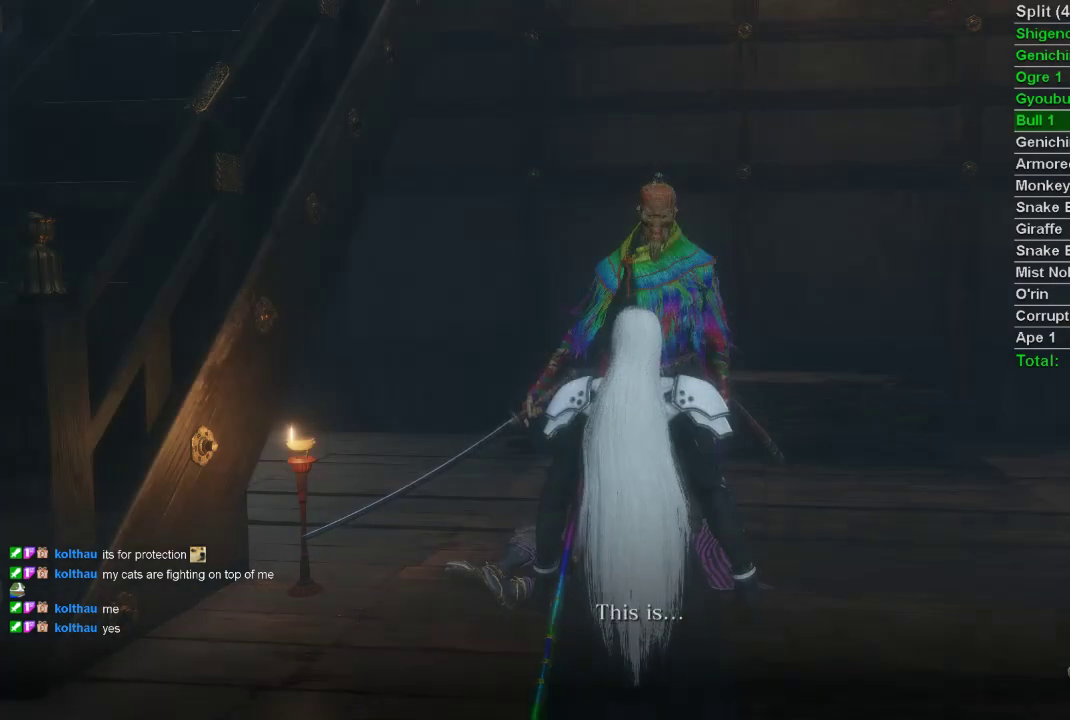
{"buttons": [], "left_stick": "center", "right_stick": "center", "events": [[33, "START", "up"], [83, "START", "down"], [167, "START", "up"], [217, "START", "down"], [333, "START", "up"]]}
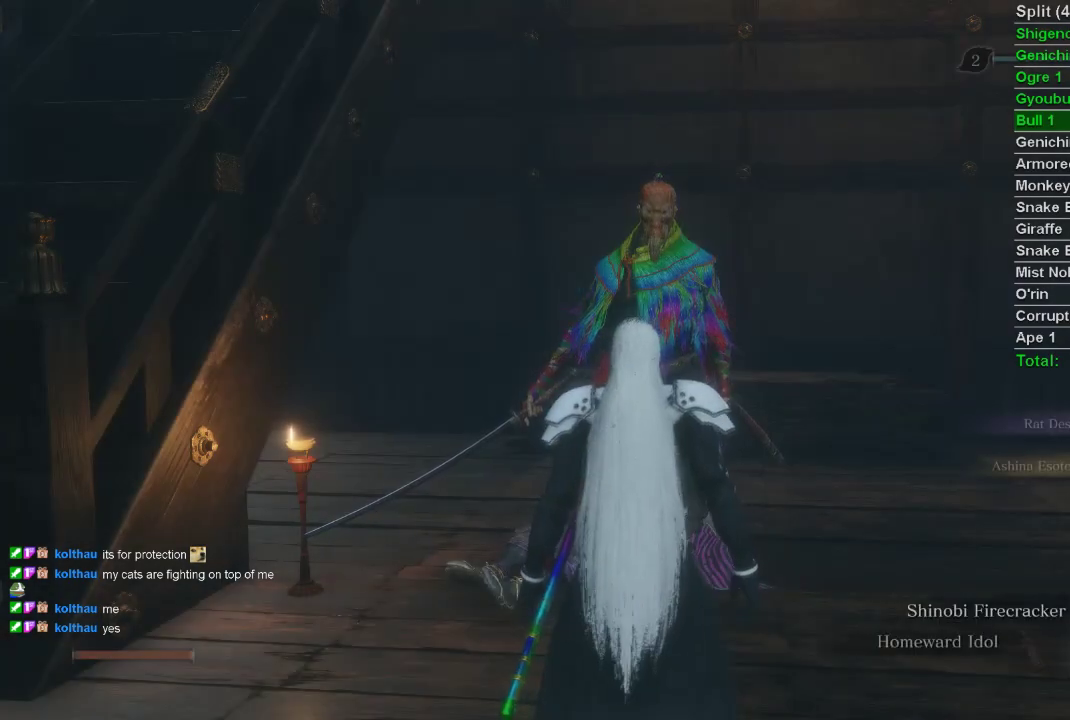
{"buttons": [], "left_stick": "center", "right_stick": "center", "events": []}
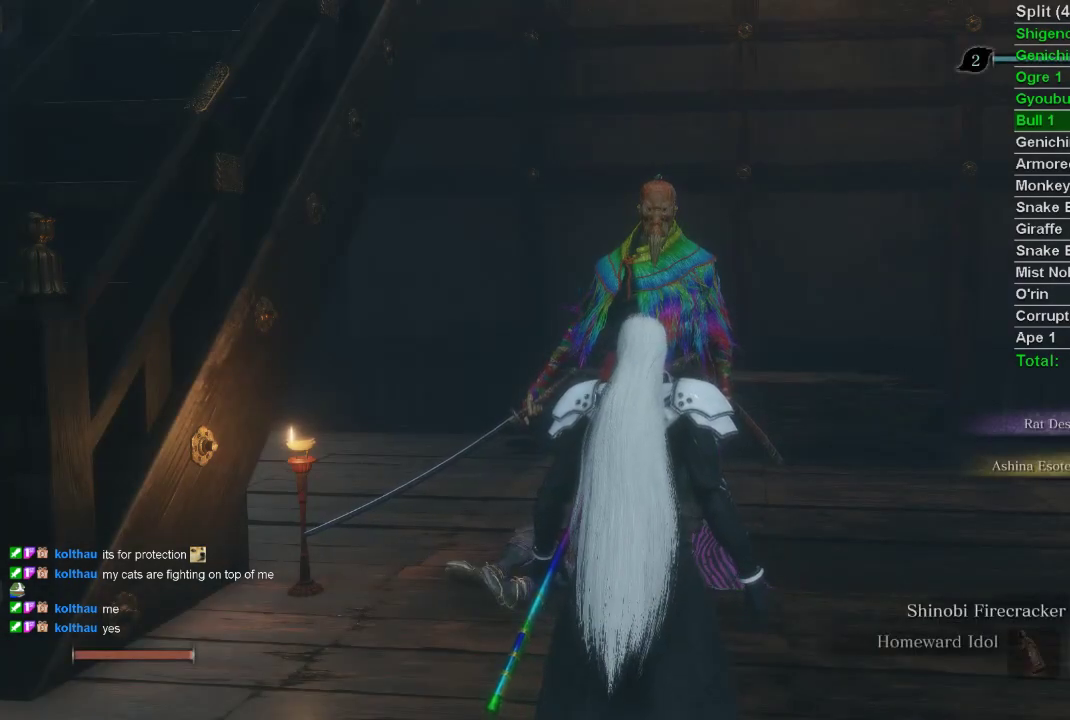
{"buttons": ["CROSS"], "left_stick": "center", "right_stick": "center", "events": [[167, "DPAD_UP", "down"], [250, "DPAD_UP", "up"], [333, "DPAD_UP", "down"], [417, "DPAD_UP", "up"], [450, "CROSS", "down"]]}
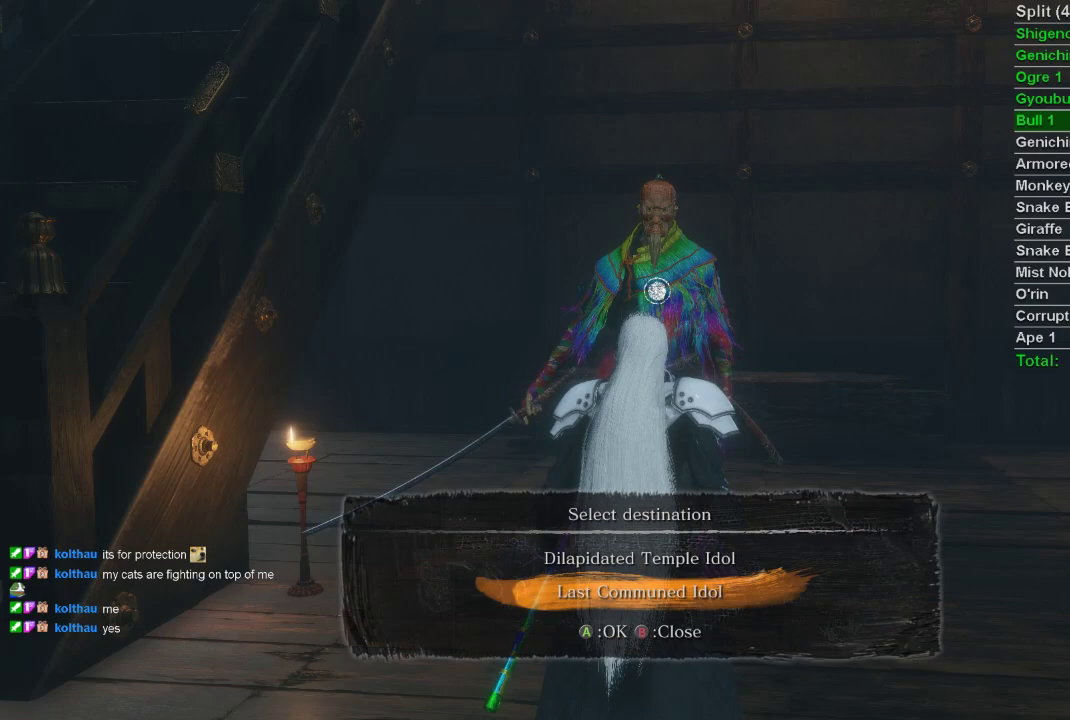
{"buttons": [], "left_stick": "center", "right_stick": "center", "events": [[17, "CROSS", "up"], [100, "CROSS", "down"], [167, "CROSS", "up"], [233, "CROSS", "down"], [333, "CROSS", "up"]]}
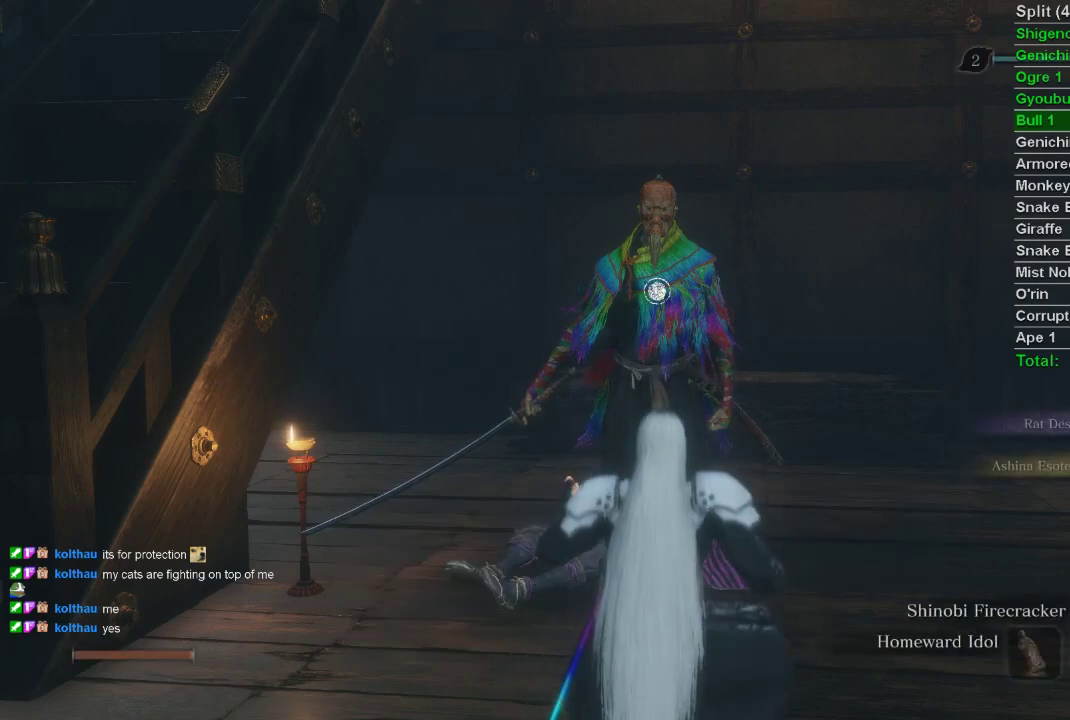
{"buttons": [], "left_stick": "center", "right_stick": "center", "events": []}
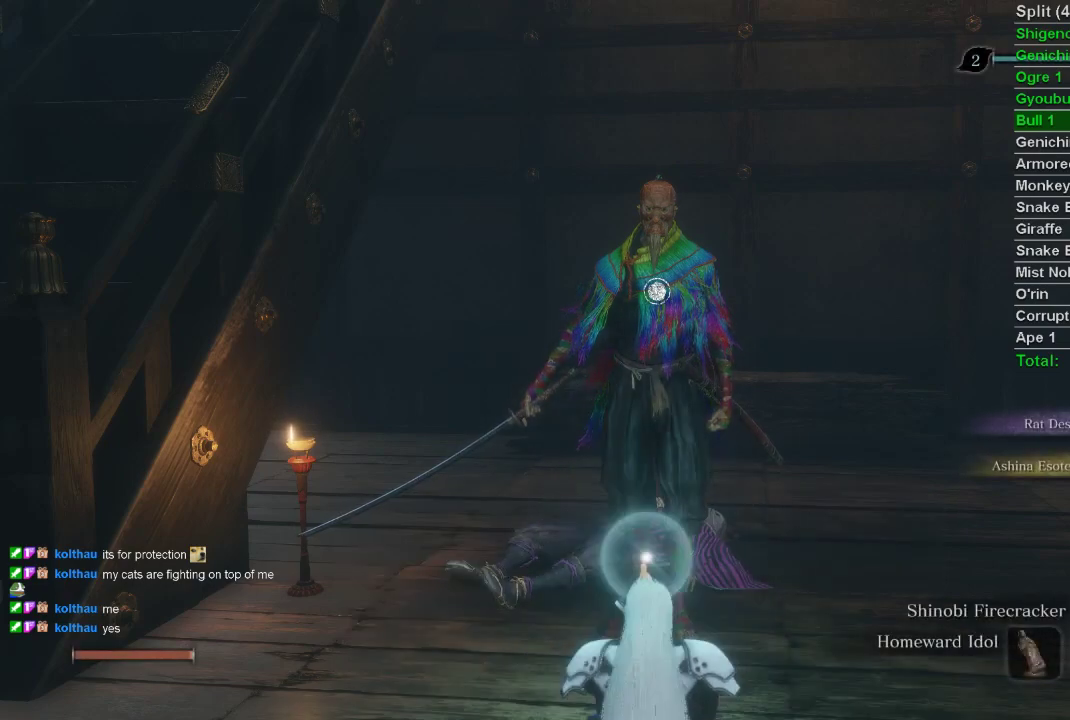
{"buttons": [], "left_stick": "center", "right_stick": "center", "events": []}
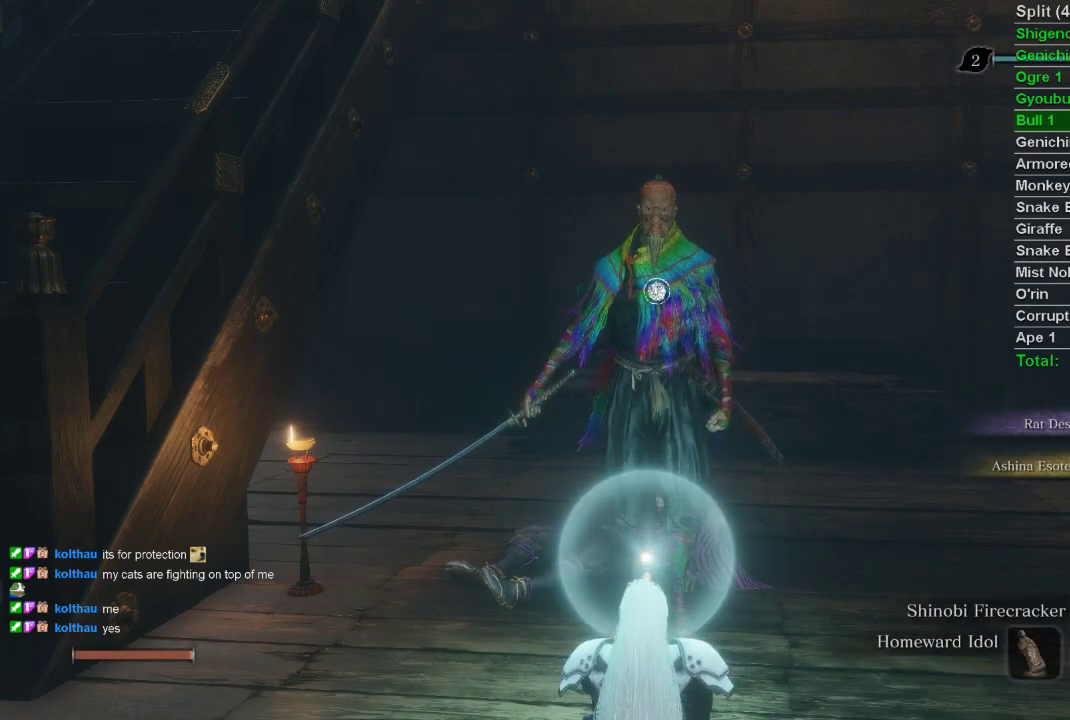
{"buttons": ["DPAD_RIGHT"], "left_stick": "center", "right_stick": "center", "events": [[133, "DPAD_LEFT", "down"], [200, "DPAD_LEFT", "up"], [267, "DPAD_LEFT", "down"], [350, "DPAD_LEFT", "up"], [500, "DPAD_RIGHT", "down"]]}
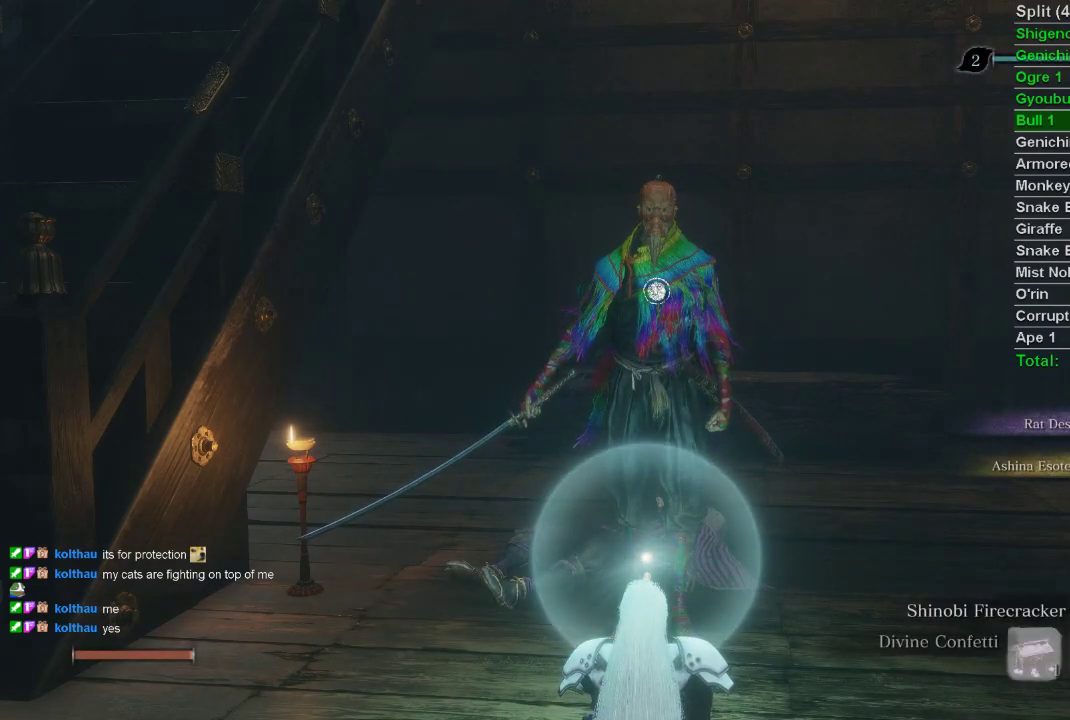
{"buttons": [], "left_stick": "center", "right_stick": "center", "events": [[100, "DPAD_RIGHT", "up"]]}